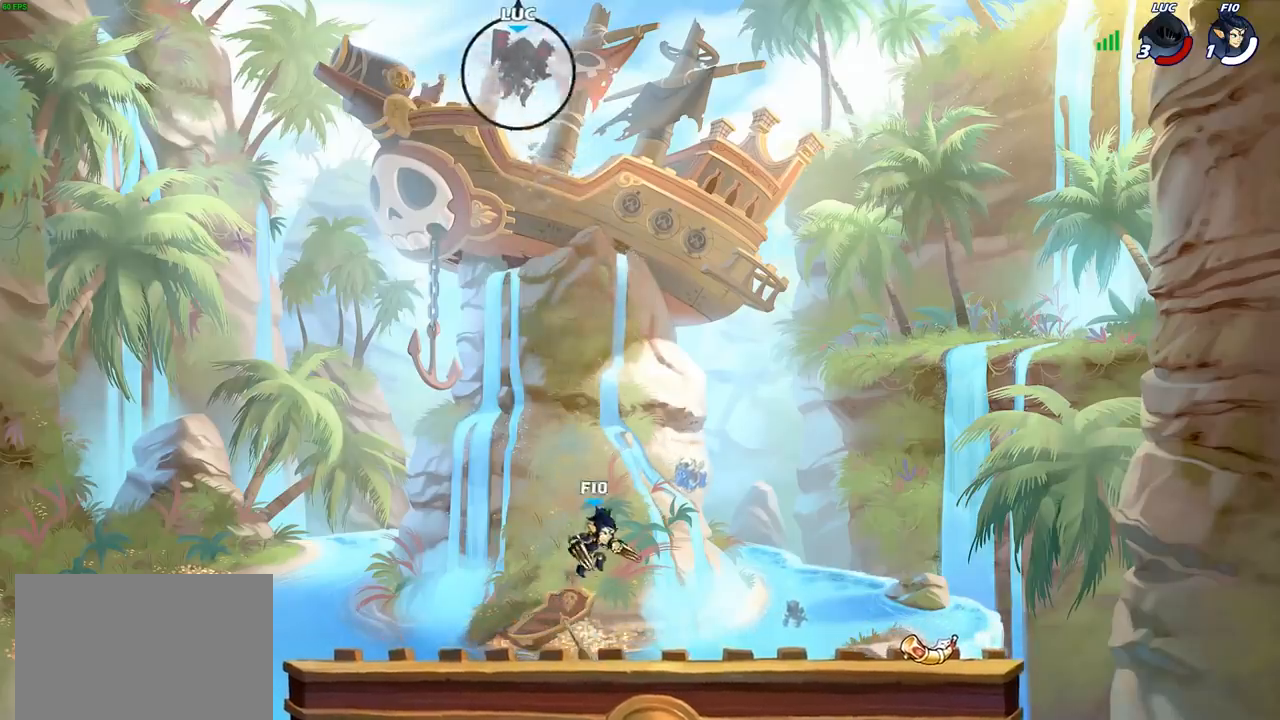
Gameplay with a controller (PlayStation layout); each line is a JSON object with the inputs held at the frame after it. "events" lists button and stick changes between this image and that frame as [ms after this image, input, new state], when the widget could be followed in between.
{"buttons": [], "left_stick": "left", "right_stick": "center", "events": [[17, "R1", "down"], [83, "R1", "up"], [133, "left_stick", "center"], [400, "left_stick", "left"]]}
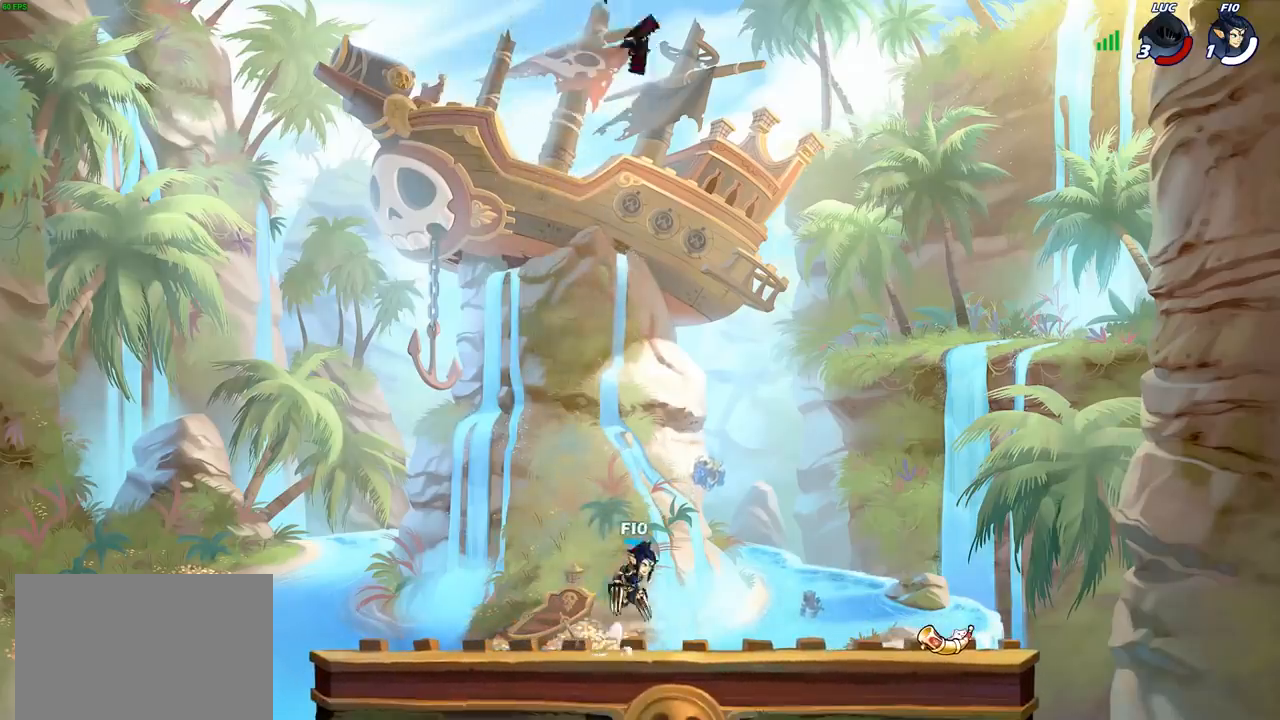
{"buttons": [], "left_stick": "down-left", "right_stick": "center", "events": [[50, "left_stick", "down-left"]]}
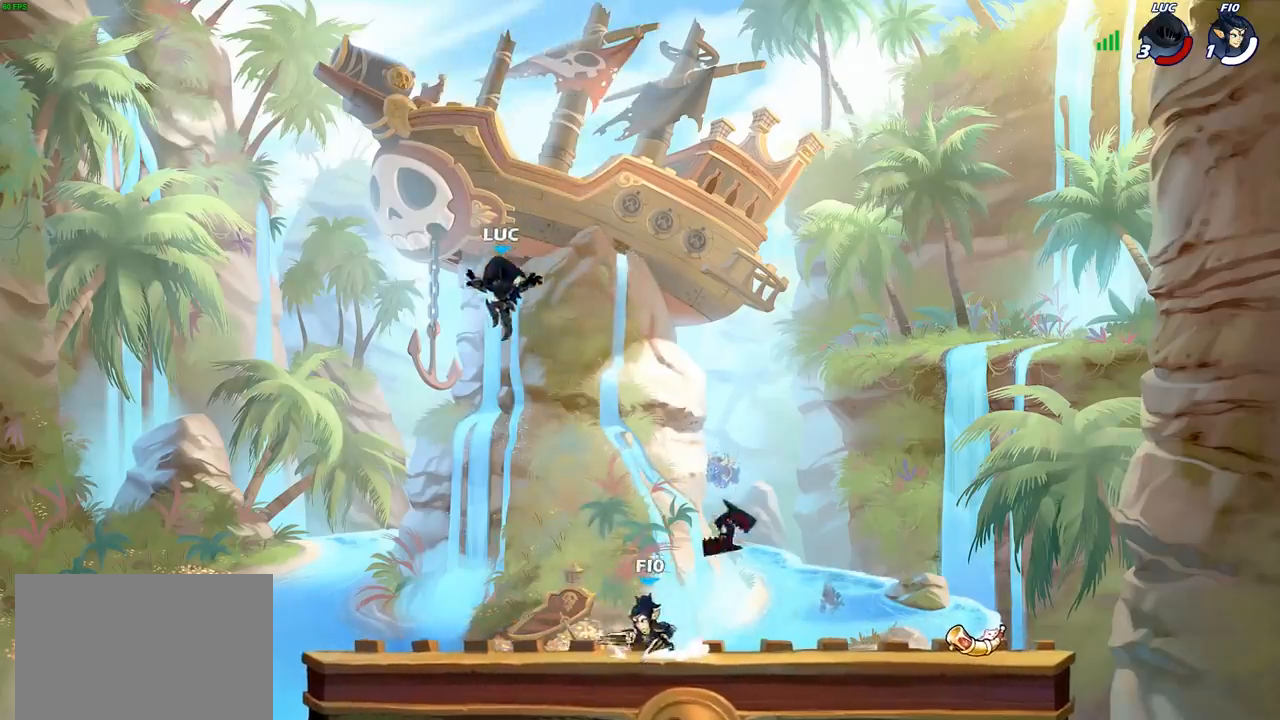
{"buttons": ["R2"], "left_stick": "up", "right_stick": "center", "events": [[167, "left_stick", "left"], [367, "R2", "down"], [433, "left_stick", "up"]]}
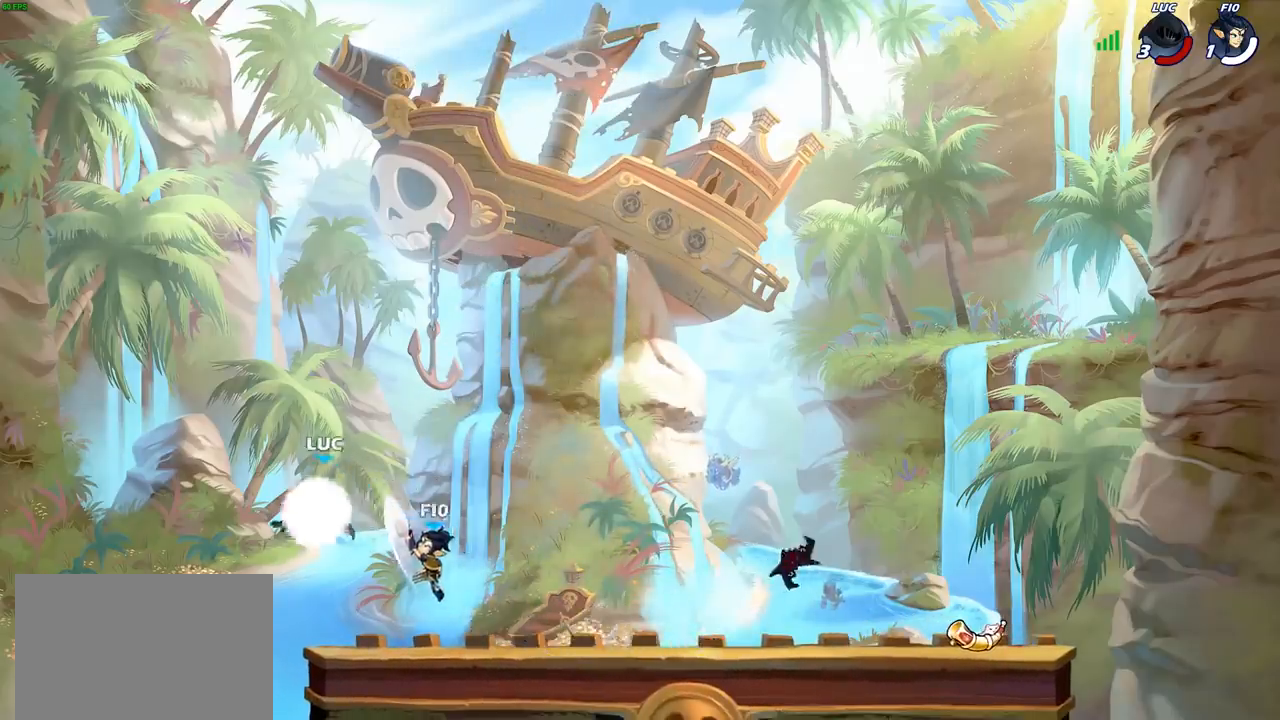
{"buttons": [], "left_stick": "center", "right_stick": "center", "events": [[33, "left_stick", "up-right"], [133, "R2", "up"], [183, "CROSS", "down"], [233, "CROSS", "up"], [317, "left_stick", "down"], [333, "SQUARE", "down"], [417, "SQUARE", "up"], [500, "left_stick", "center"]]}
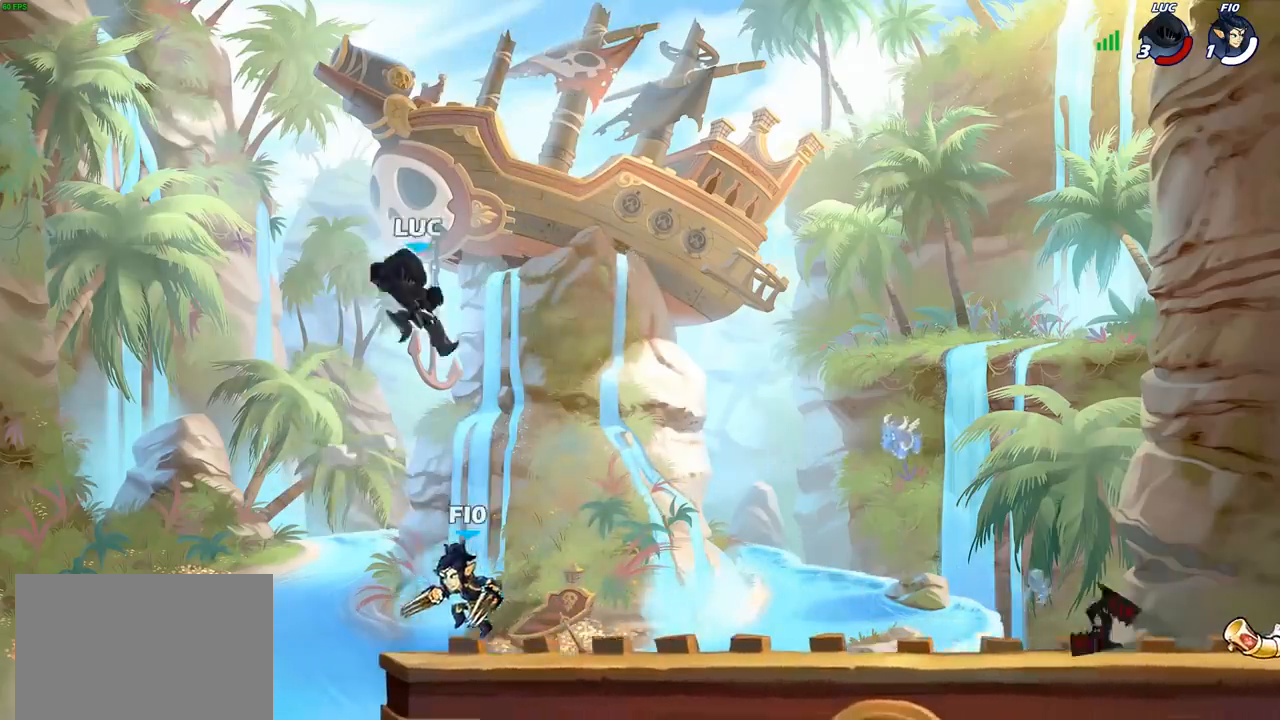
{"buttons": [], "left_stick": "right", "right_stick": "center", "events": [[117, "left_stick", "right"]]}
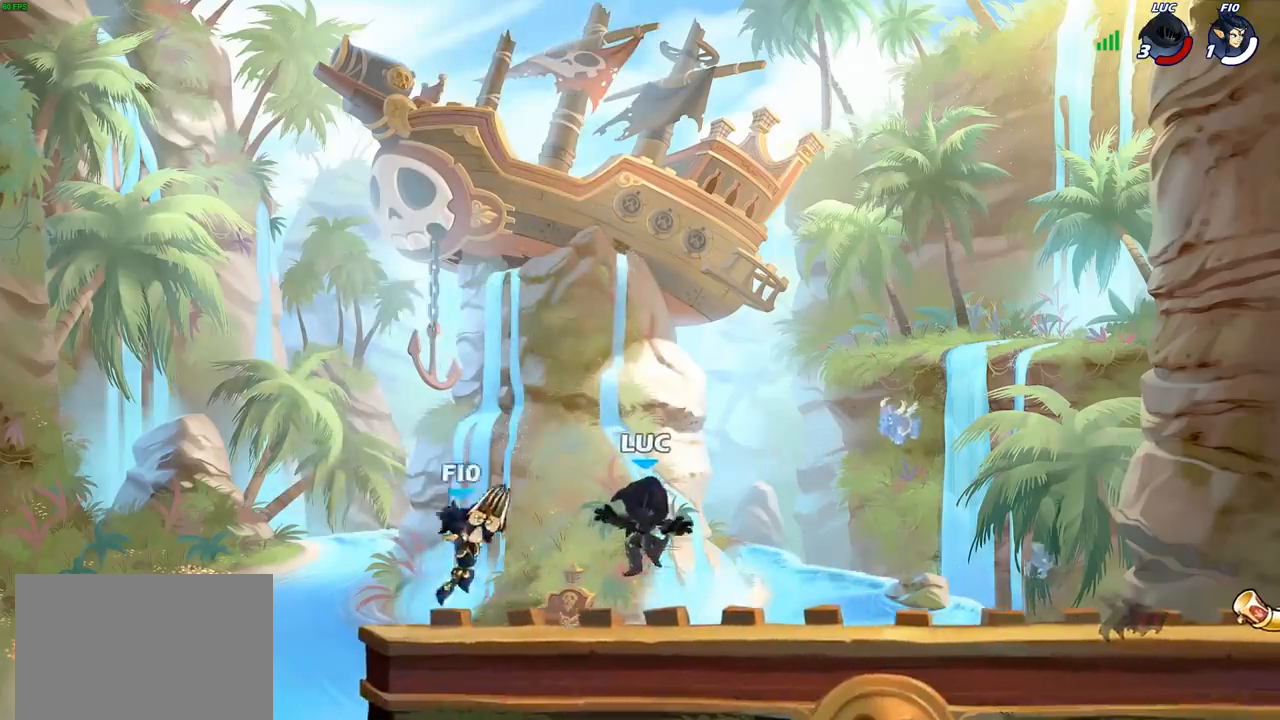
{"buttons": [], "left_stick": "down", "right_stick": "center", "events": [[100, "CROSS", "down"], [100, "left_stick", "up-right"], [117, "R2", "down"], [267, "CROSS", "up"], [317, "R2", "up"], [383, "left_stick", "down-right"], [433, "left_stick", "down"]]}
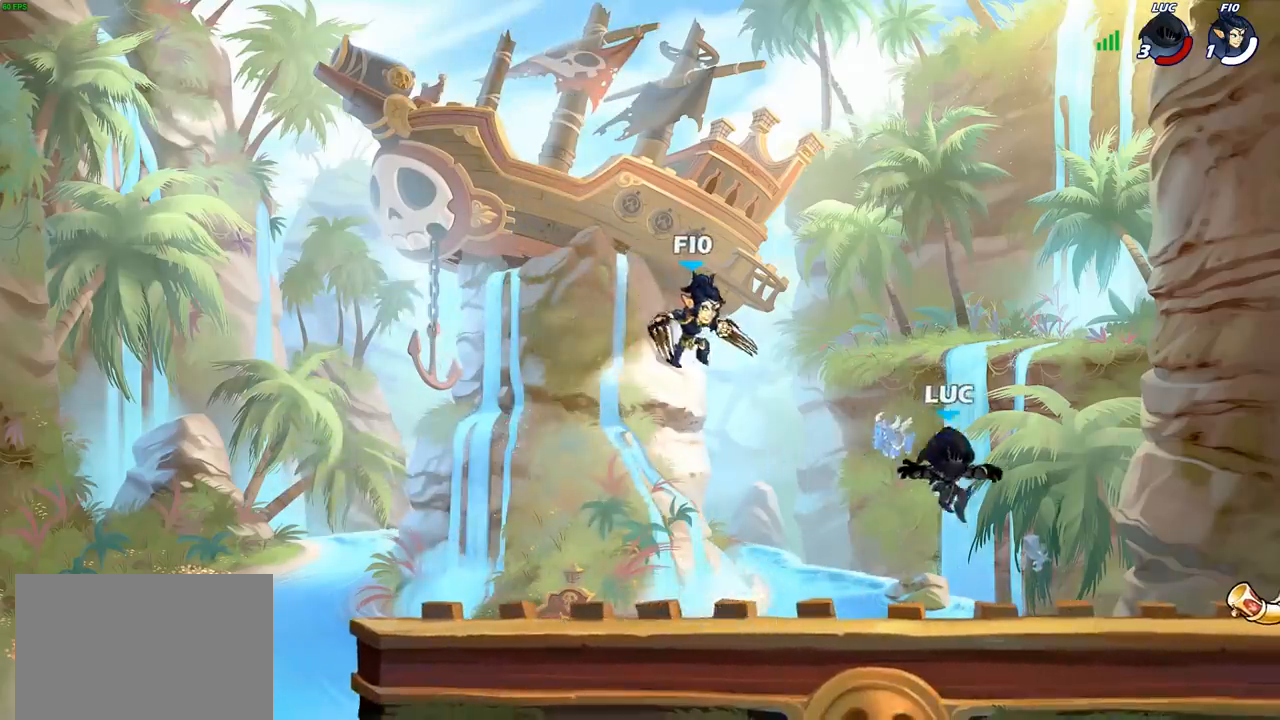
{"buttons": ["R1"], "left_stick": "left", "right_stick": "center", "events": [[83, "left_stick", "right"], [233, "R2", "down"], [367, "R2", "up"], [450, "R1", "down"], [450, "left_stick", "up"], [500, "left_stick", "left"]]}
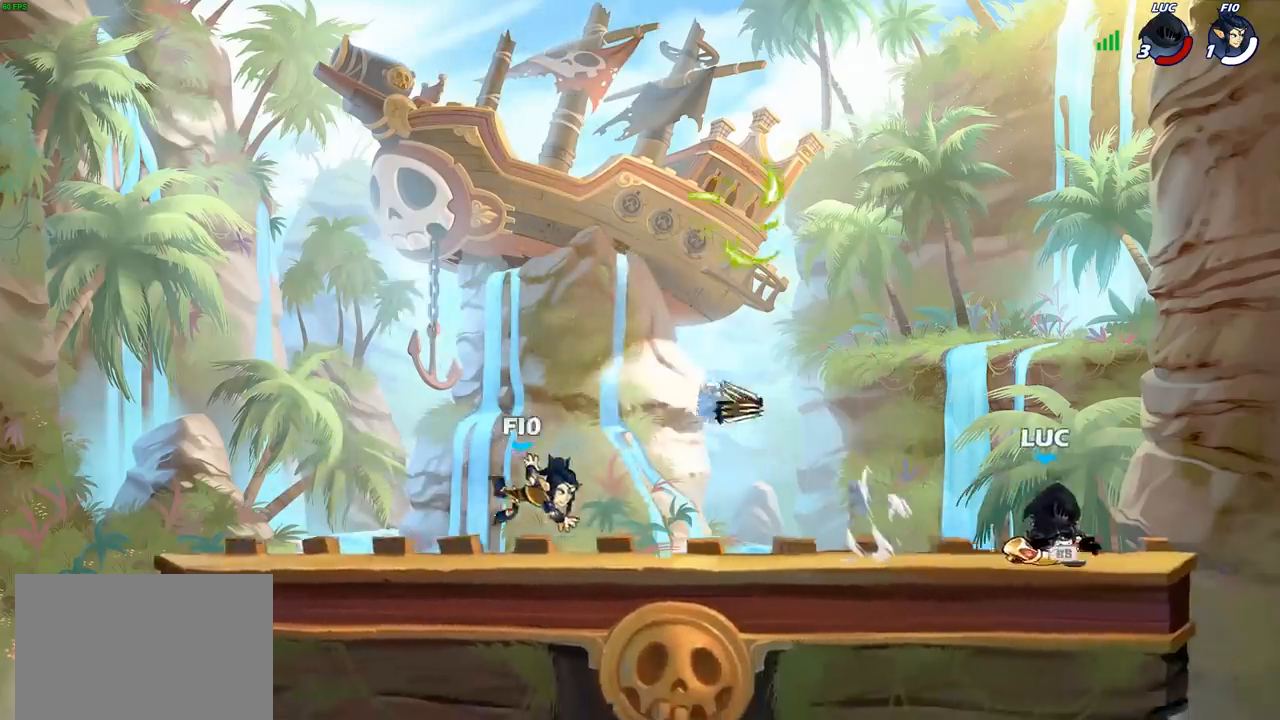
{"buttons": [], "left_stick": "center", "right_stick": "center", "events": [[50, "R1", "up"], [133, "CROSS", "down"], [133, "left_stick", "center"], [267, "left_stick", "up"], [300, "CROSS", "up"], [333, "left_stick", "center"]]}
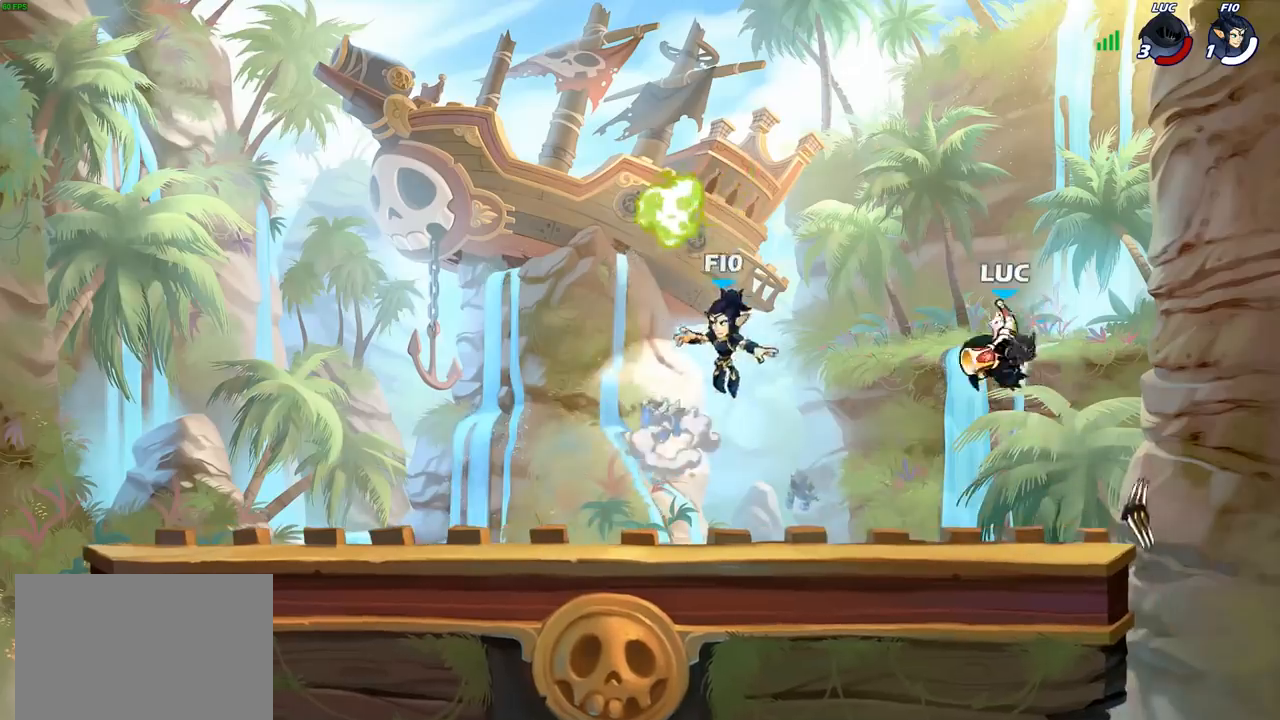
{"buttons": [], "left_stick": "center", "right_stick": "center", "events": [[17, "left_stick", "down"], [133, "SQUARE", "down"], [217, "left_stick", "center"], [250, "SQUARE", "up"]]}
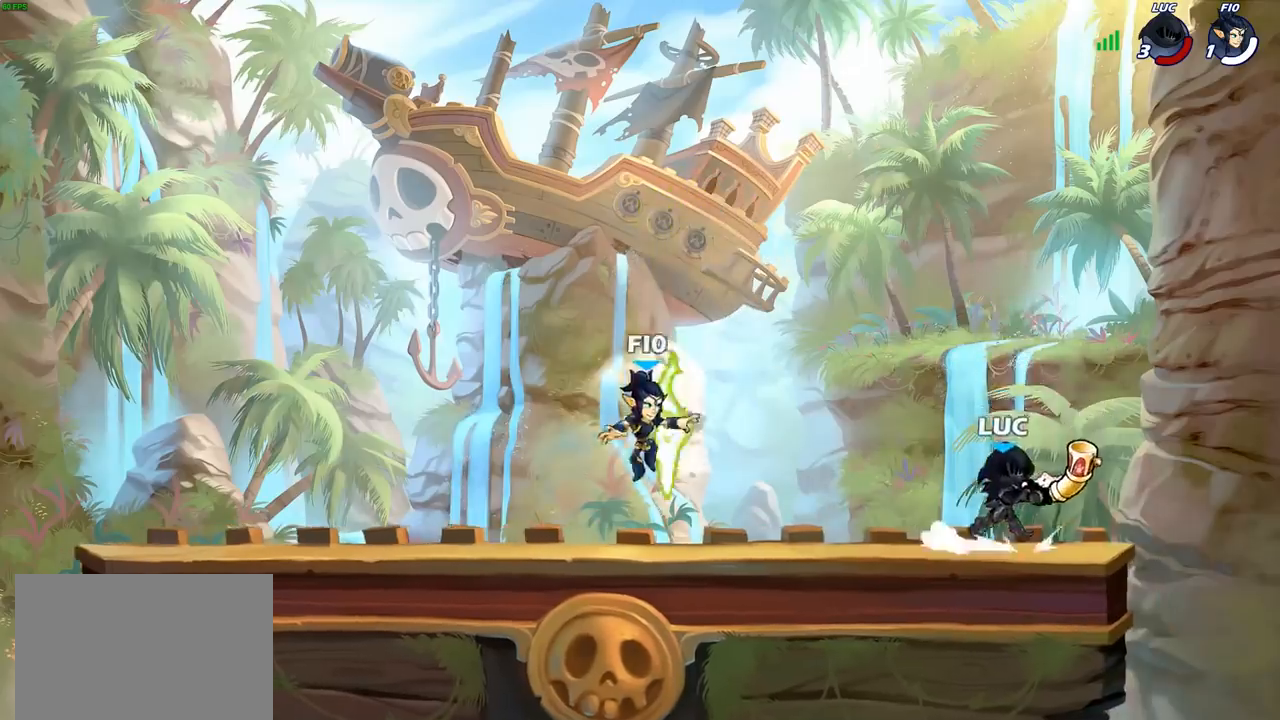
{"buttons": [], "left_stick": "down-left", "right_stick": "center", "events": [[33, "left_stick", "right"], [117, "CROSS", "down"], [217, "CROSS", "up"], [317, "left_stick", "up"], [383, "R1", "down"], [417, "left_stick", "left"], [467, "R1", "up"], [467, "left_stick", "down-left"]]}
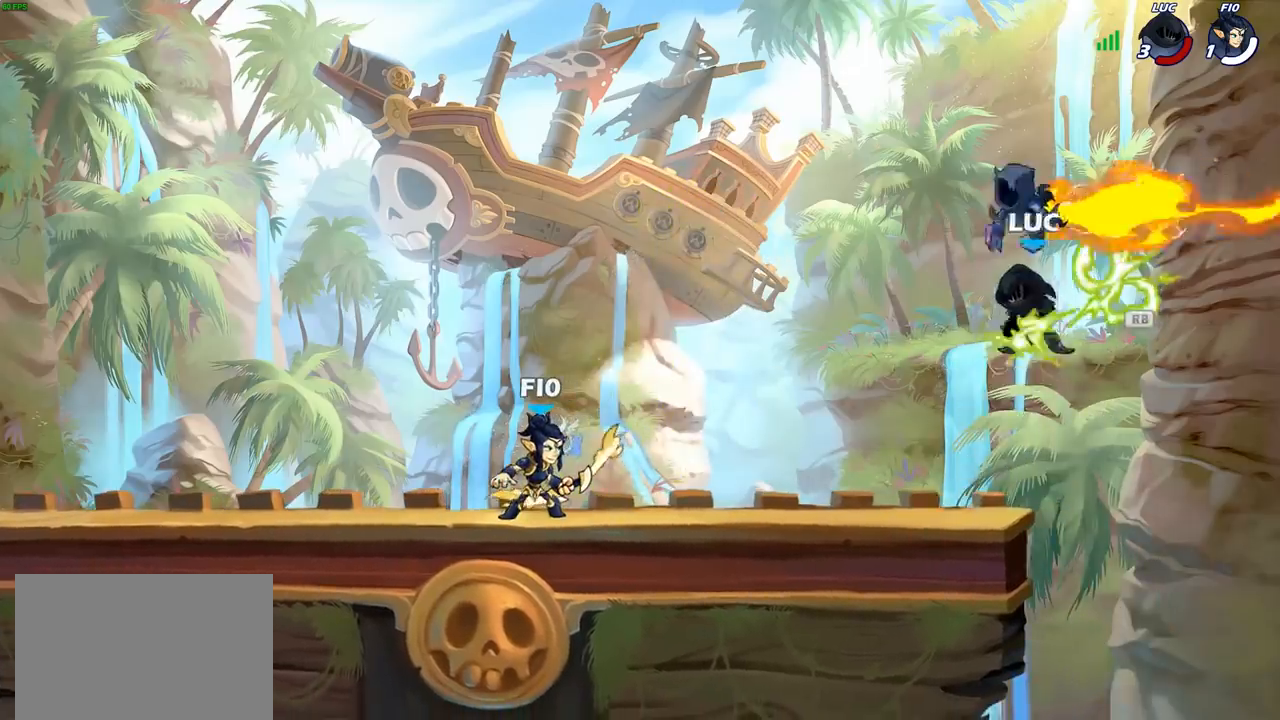
{"buttons": [], "left_stick": "up", "right_stick": "center", "events": [[133, "left_stick", "up-left"], [283, "R2", "down"], [433, "left_stick", "up"], [483, "R2", "up"]]}
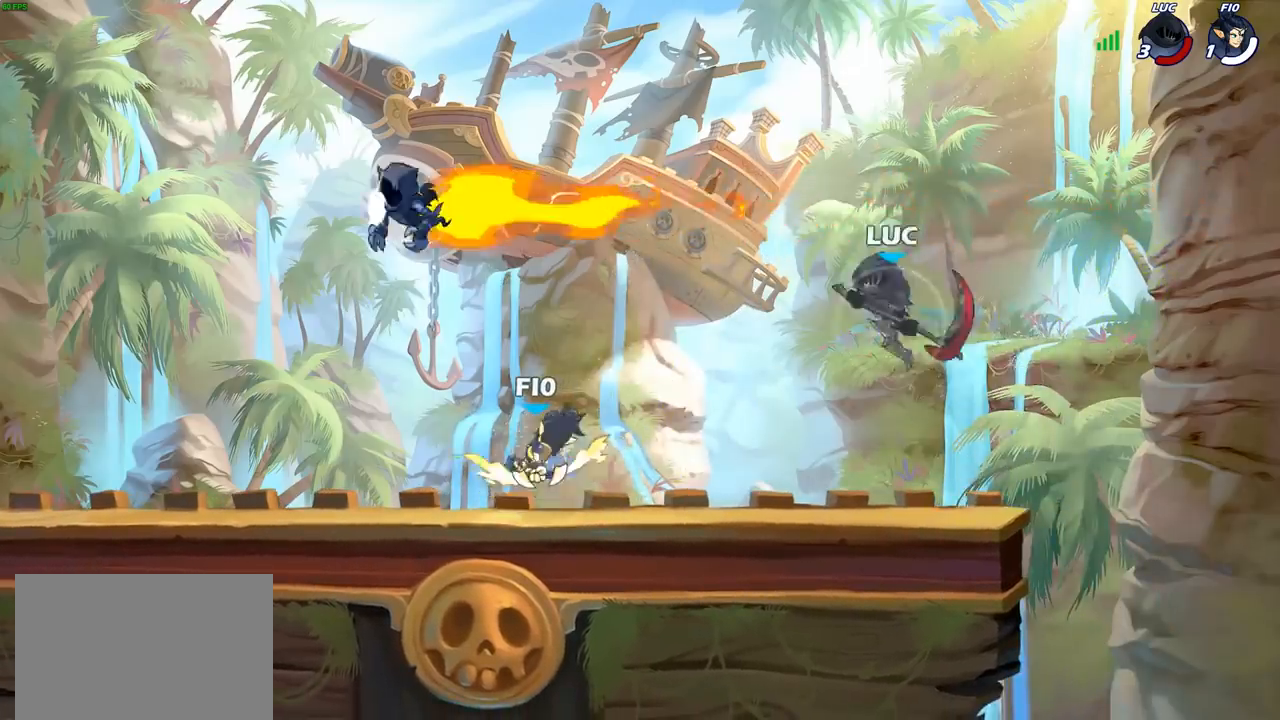
{"buttons": [], "left_stick": "down", "right_stick": "center", "events": [[100, "CROSS", "down"], [200, "CROSS", "up"], [267, "left_stick", "left"], [367, "left_stick", "down"]]}
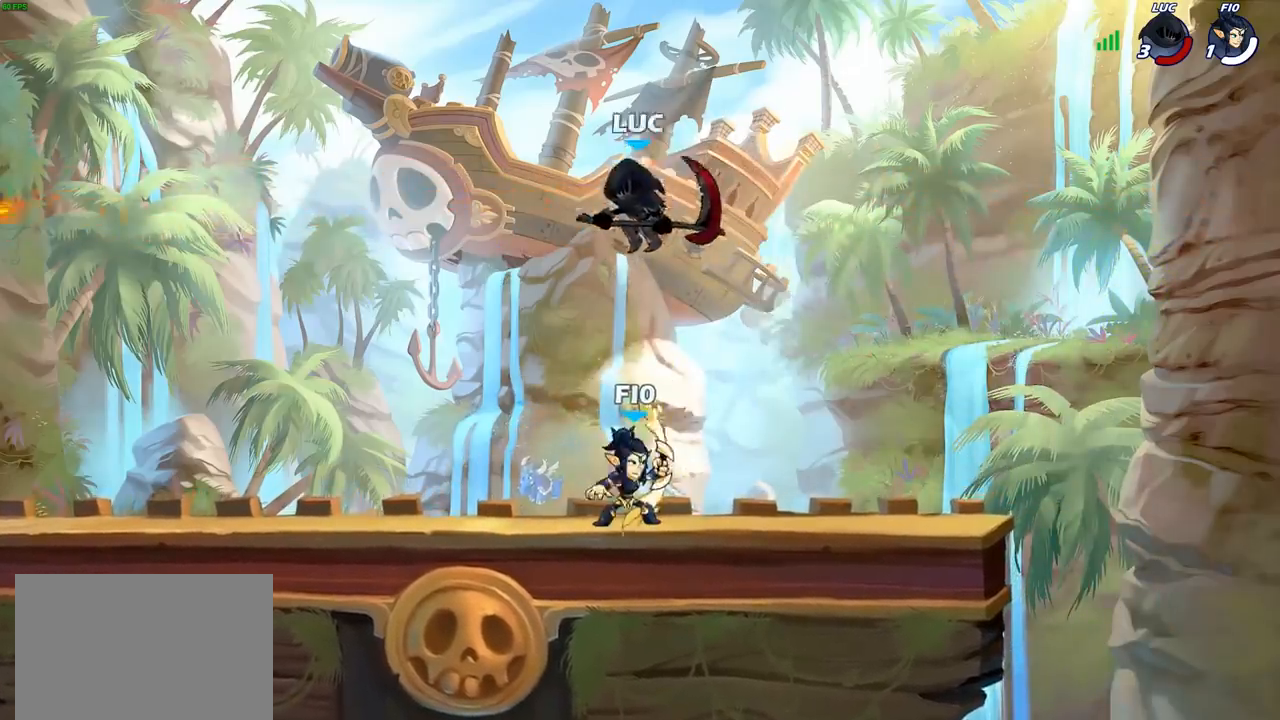
{"buttons": [], "left_stick": "left", "right_stick": "center", "events": [[33, "SQUARE", "down"], [83, "left_stick", "down-left"], [100, "SQUARE", "up"], [183, "left_stick", "left"]]}
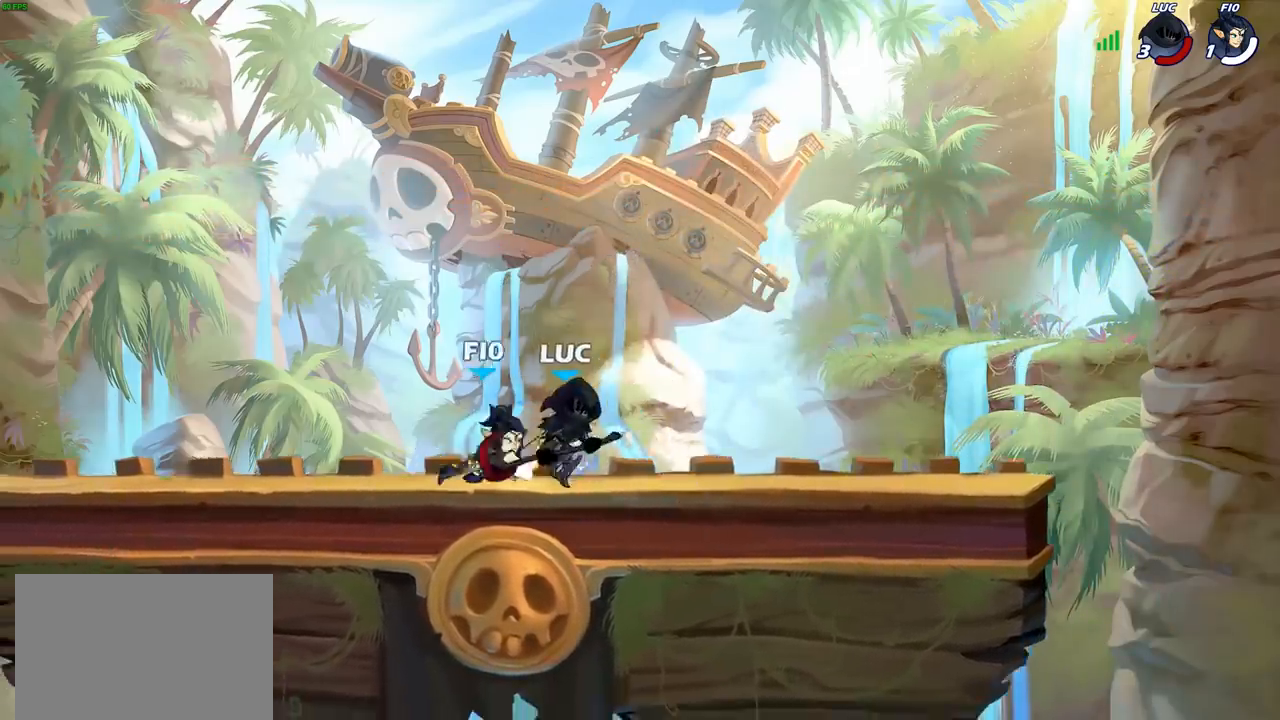
{"buttons": [], "left_stick": "down-left", "right_stick": "center", "events": [[83, "CROSS", "down"], [100, "left_stick", "up-left"], [117, "R2", "down"], [200, "CROSS", "up"], [333, "R2", "up"], [417, "left_stick", "down-left"]]}
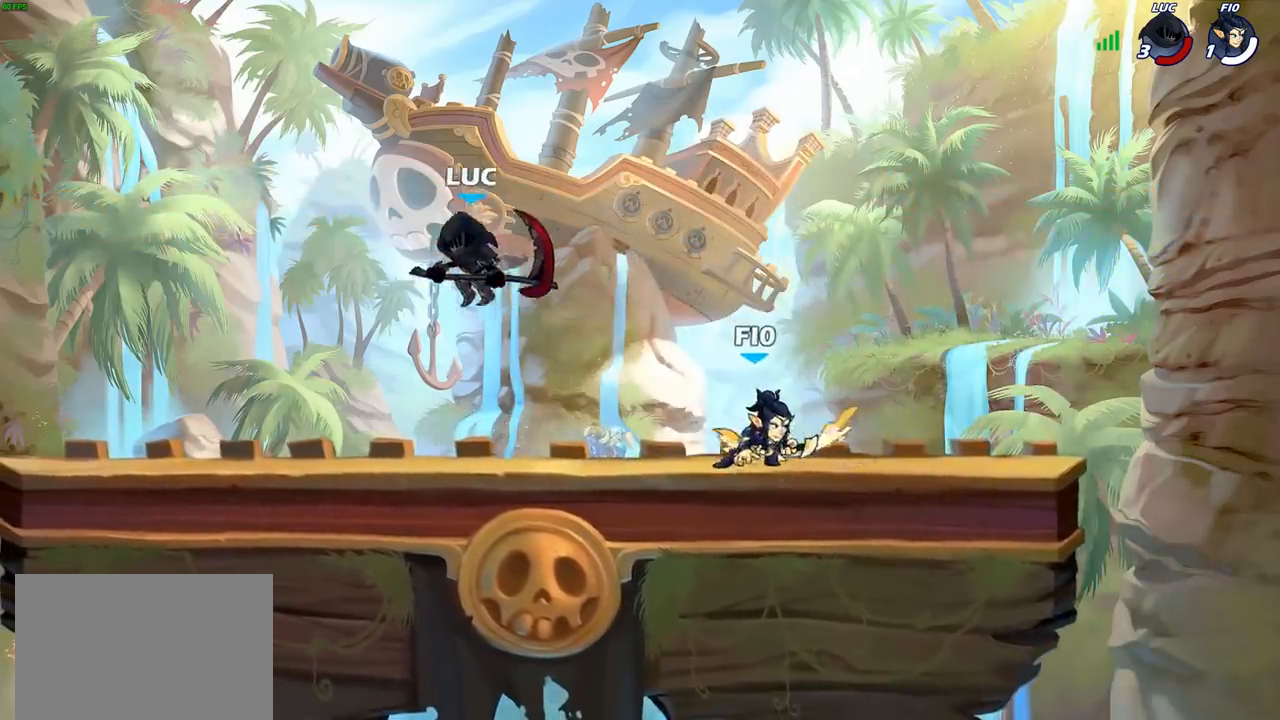
{"buttons": [], "left_stick": "right", "right_stick": "center", "events": [[183, "left_stick", "up-left"], [367, "left_stick", "right"]]}
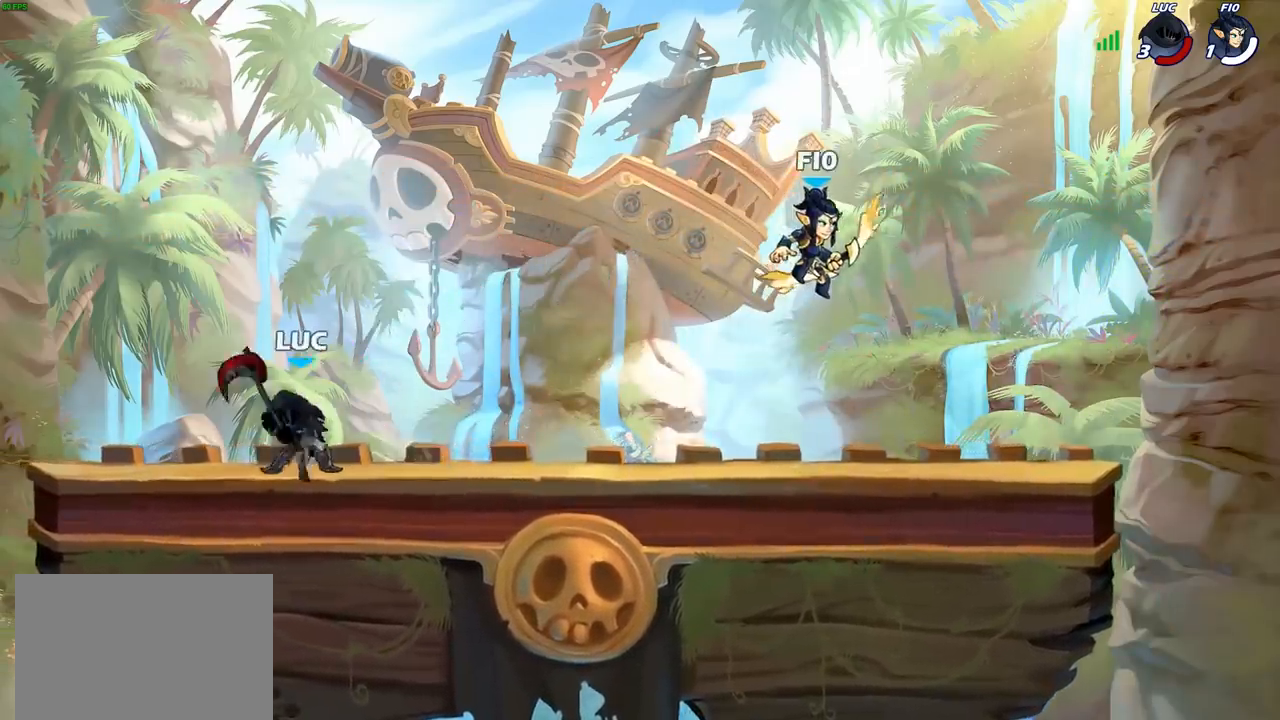
{"buttons": [], "left_stick": "right", "right_stick": "center", "events": [[167, "R2", "down"], [250, "CIRCLE", "down"], [250, "left_stick", "down"], [267, "R2", "up"], [333, "CIRCLE", "up"], [433, "left_stick", "right"]]}
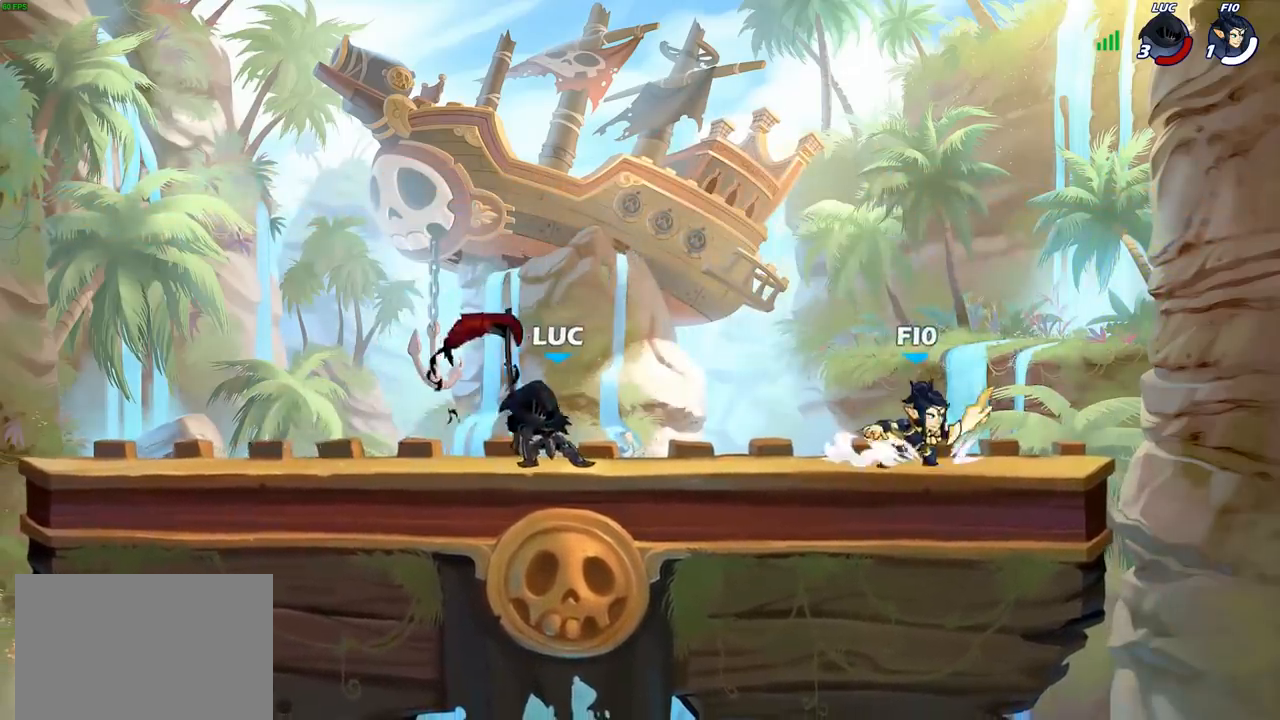
{"buttons": [], "left_stick": "center", "right_stick": "center", "events": [[183, "left_stick", "center"]]}
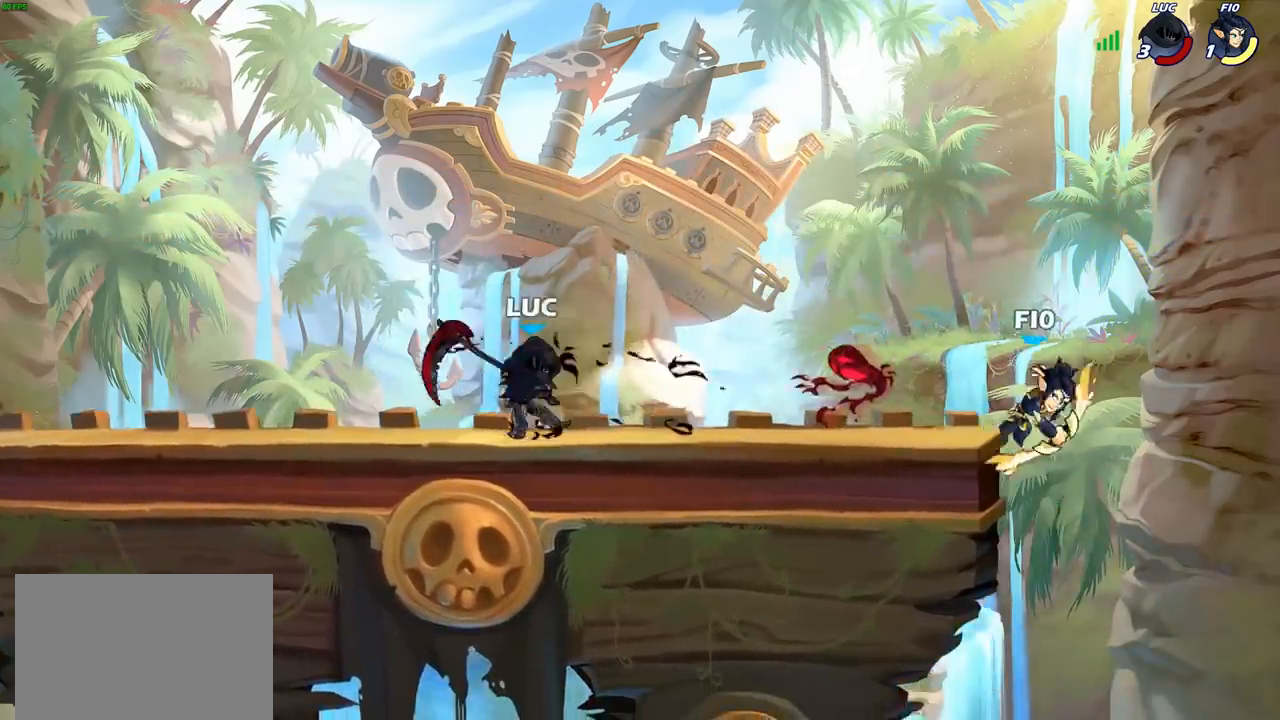
{"buttons": [], "left_stick": "center", "right_stick": "center", "events": [[133, "left_stick", "right"], [250, "R2", "down"], [317, "left_stick", "center"], [367, "CIRCLE", "down"], [367, "R2", "up"], [467, "CIRCLE", "up"]]}
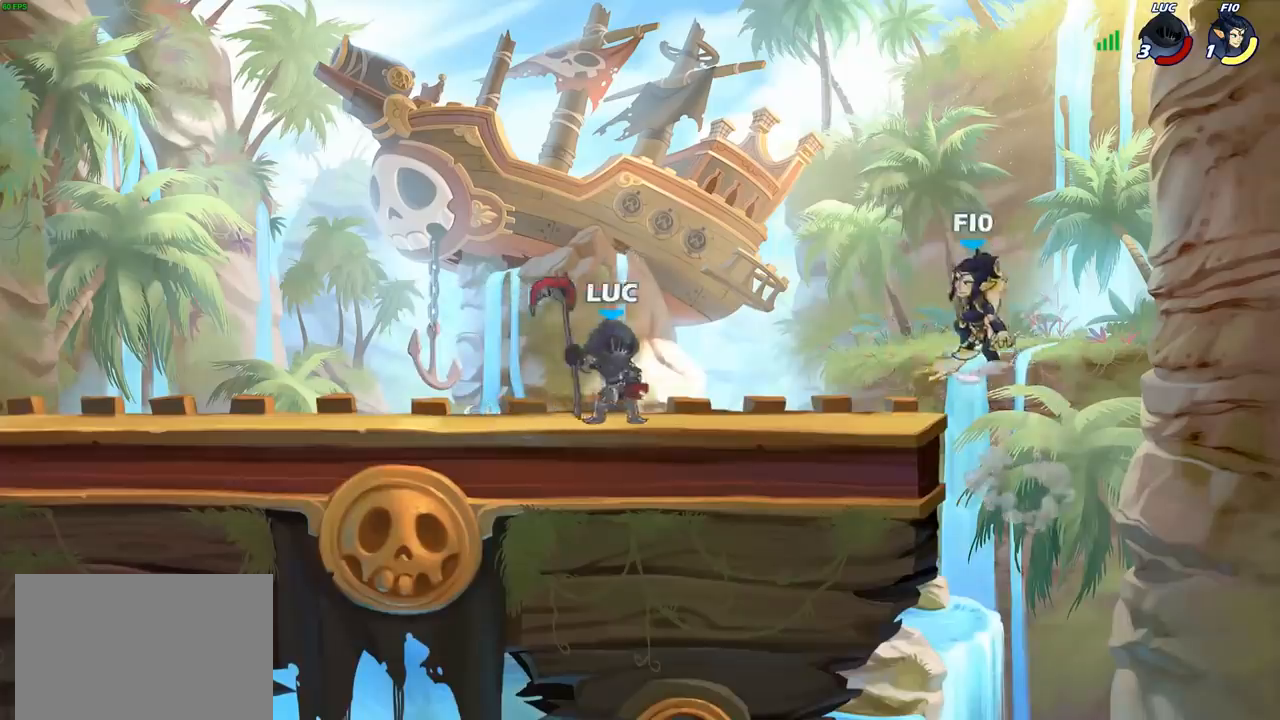
{"buttons": [], "left_stick": "center", "right_stick": "center", "events": []}
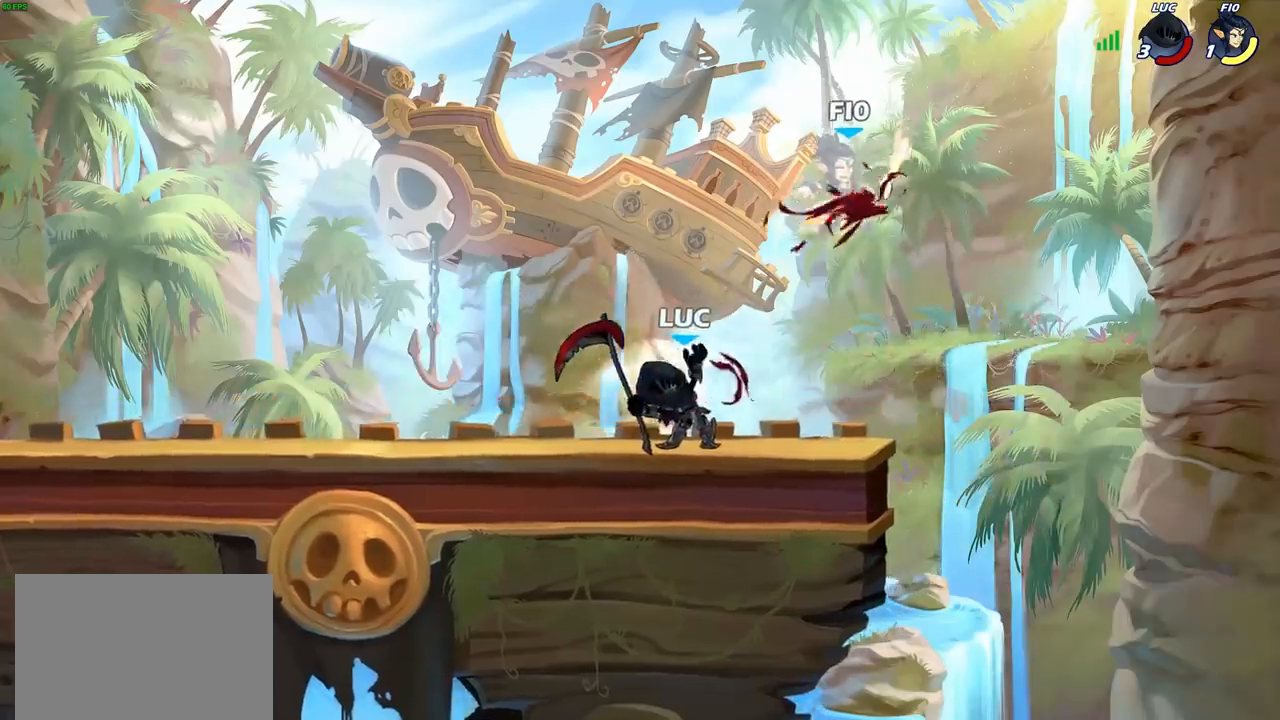
{"buttons": [], "left_stick": "center", "right_stick": "center", "events": []}
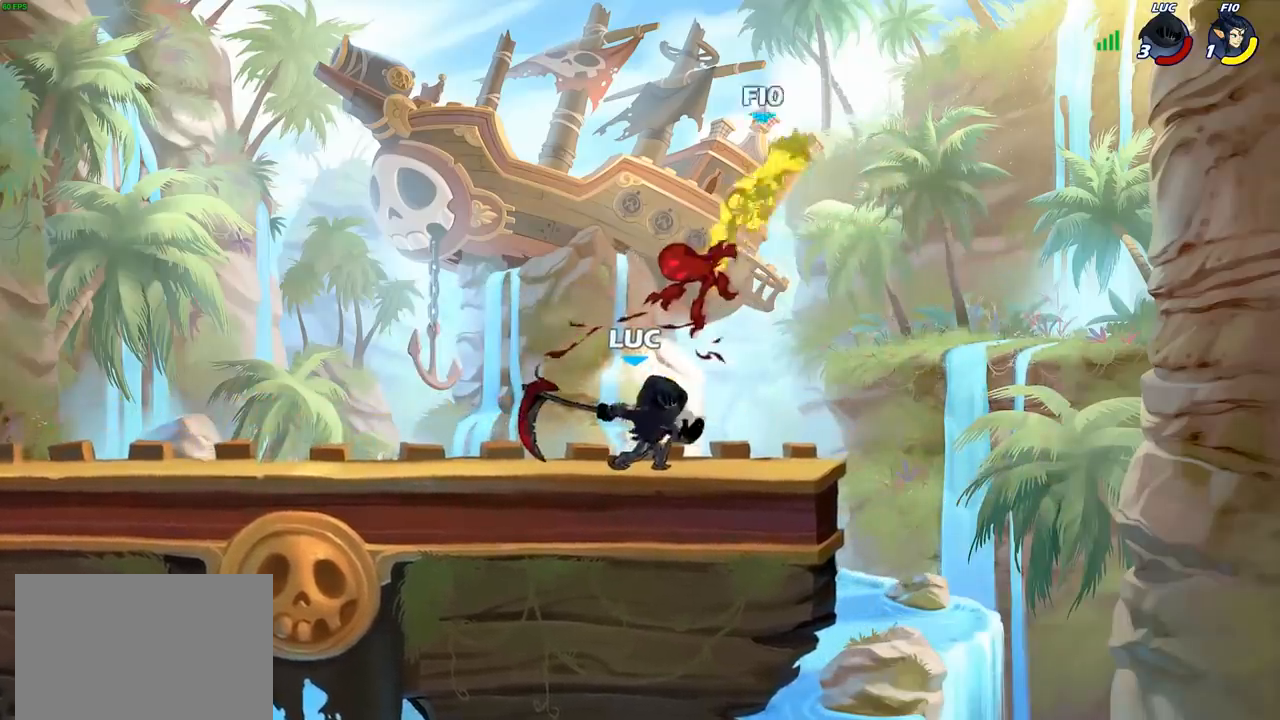
{"buttons": [], "left_stick": "up-left", "right_stick": "center", "events": [[67, "left_stick", "up-right"], [167, "R2", "down"], [250, "R1", "down"], [350, "R1", "up"], [367, "R2", "up"], [400, "left_stick", "up"], [500, "left_stick", "up-left"]]}
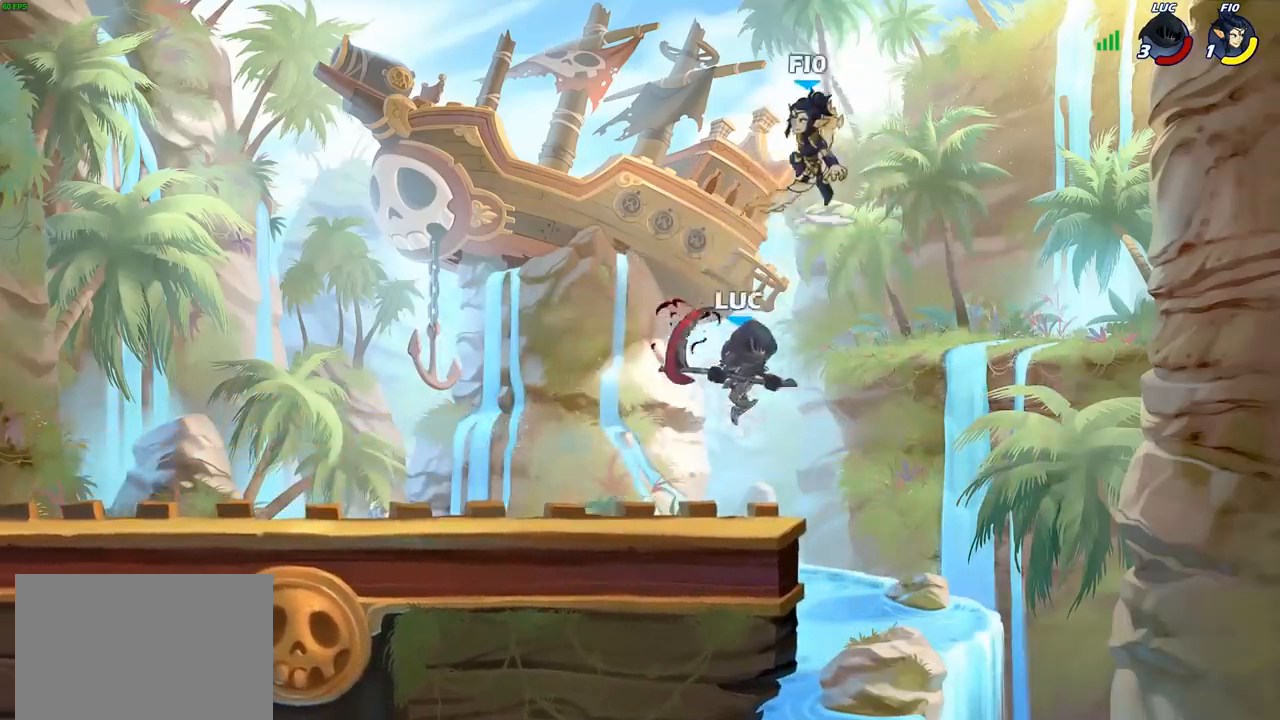
{"buttons": [], "left_stick": "right", "right_stick": "center", "events": [[83, "SQUARE", "down"], [150, "left_stick", "up"], [167, "SQUARE", "up"], [283, "left_stick", "up-right"], [383, "left_stick", "right"]]}
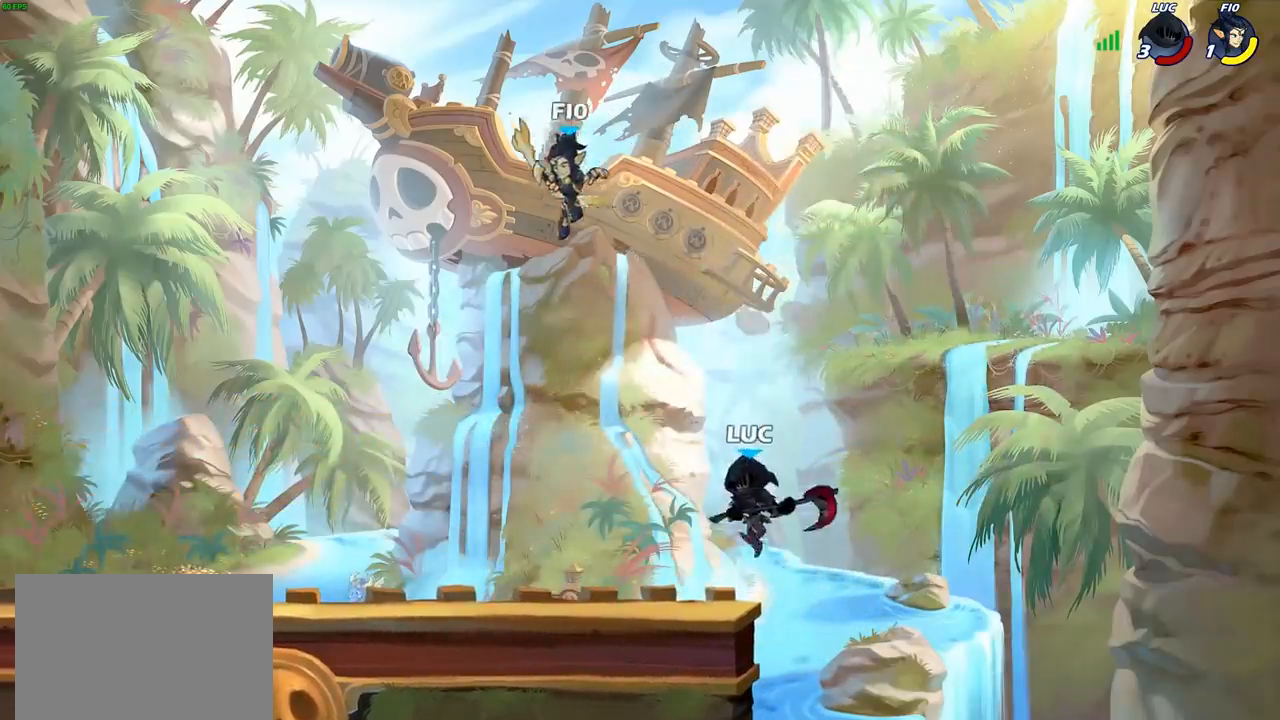
{"buttons": ["CROSS"], "left_stick": "up-left", "right_stick": "center", "events": [[33, "left_stick", "up-left"], [350, "left_stick", "right"], [450, "CROSS", "down"], [500, "left_stick", "up-left"]]}
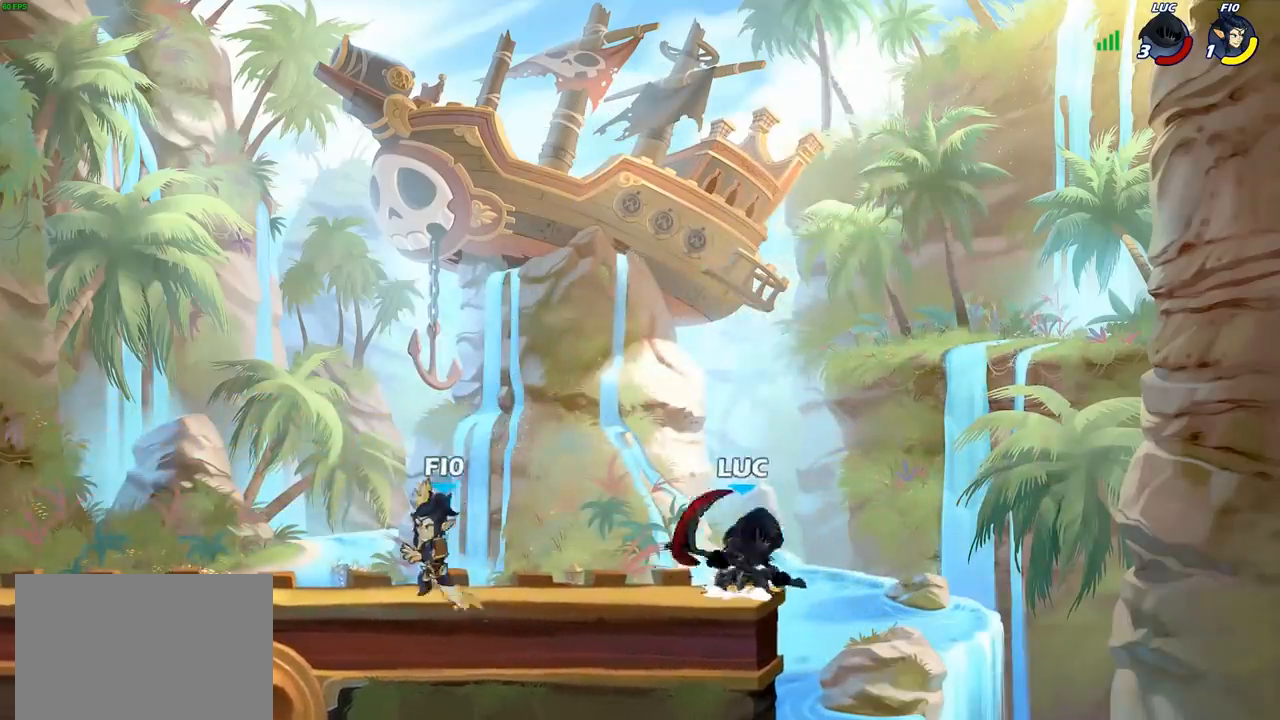
{"buttons": [], "left_stick": "up-left", "right_stick": "center", "events": [[67, "CROSS", "up"], [100, "left_stick", "left"], [217, "left_stick", "down-left"], [367, "CROSS", "down"], [483, "CROSS", "up"], [500, "left_stick", "up-left"]]}
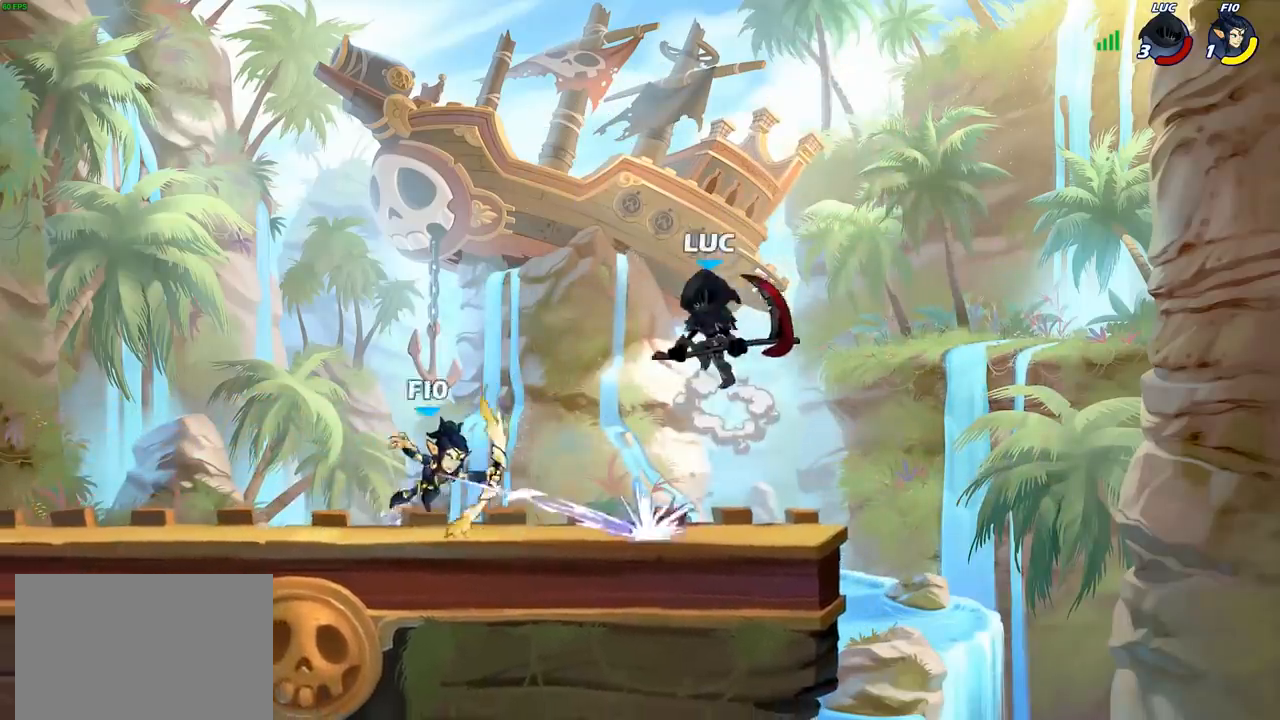
{"buttons": [], "left_stick": "down-left", "right_stick": "center", "events": [[17, "R2", "down"], [150, "left_stick", "up-right"], [183, "R2", "up"], [217, "left_stick", "down-right"], [267, "left_stick", "down-left"], [367, "SQUARE", "down"], [450, "SQUARE", "up"]]}
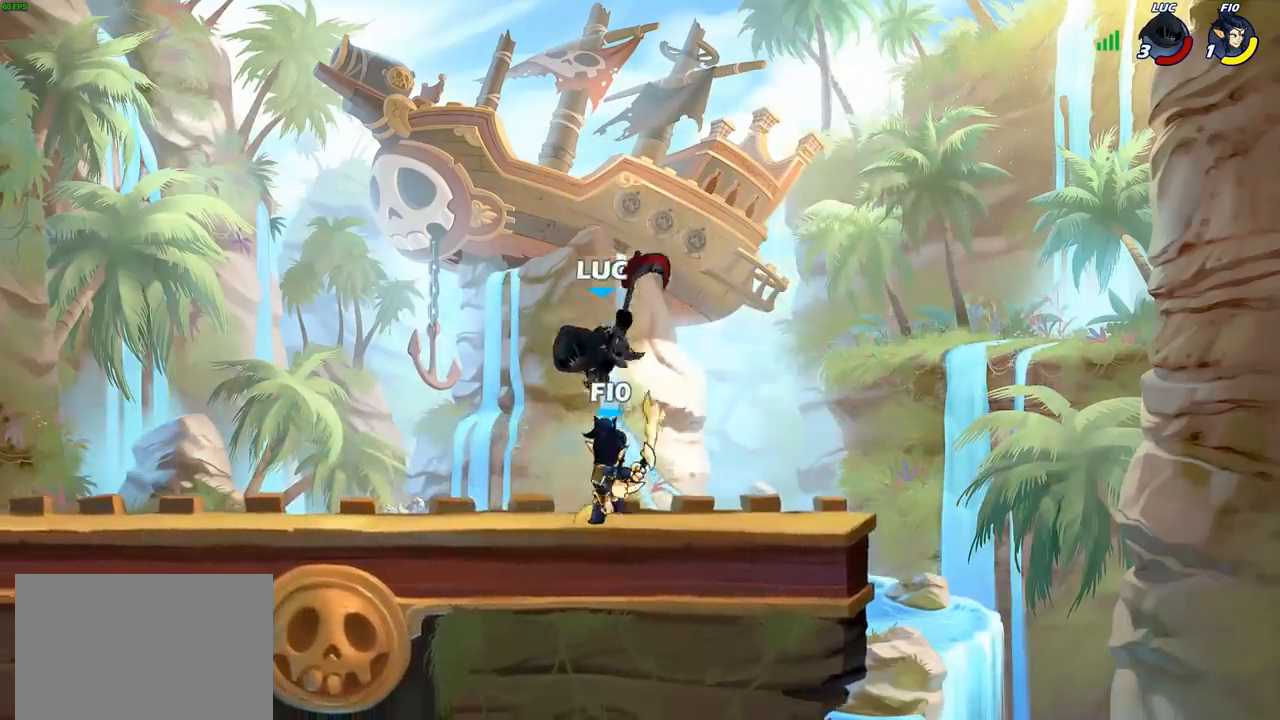
{"buttons": [], "left_stick": "down-right", "right_stick": "center", "events": [[183, "left_stick", "down-right"]]}
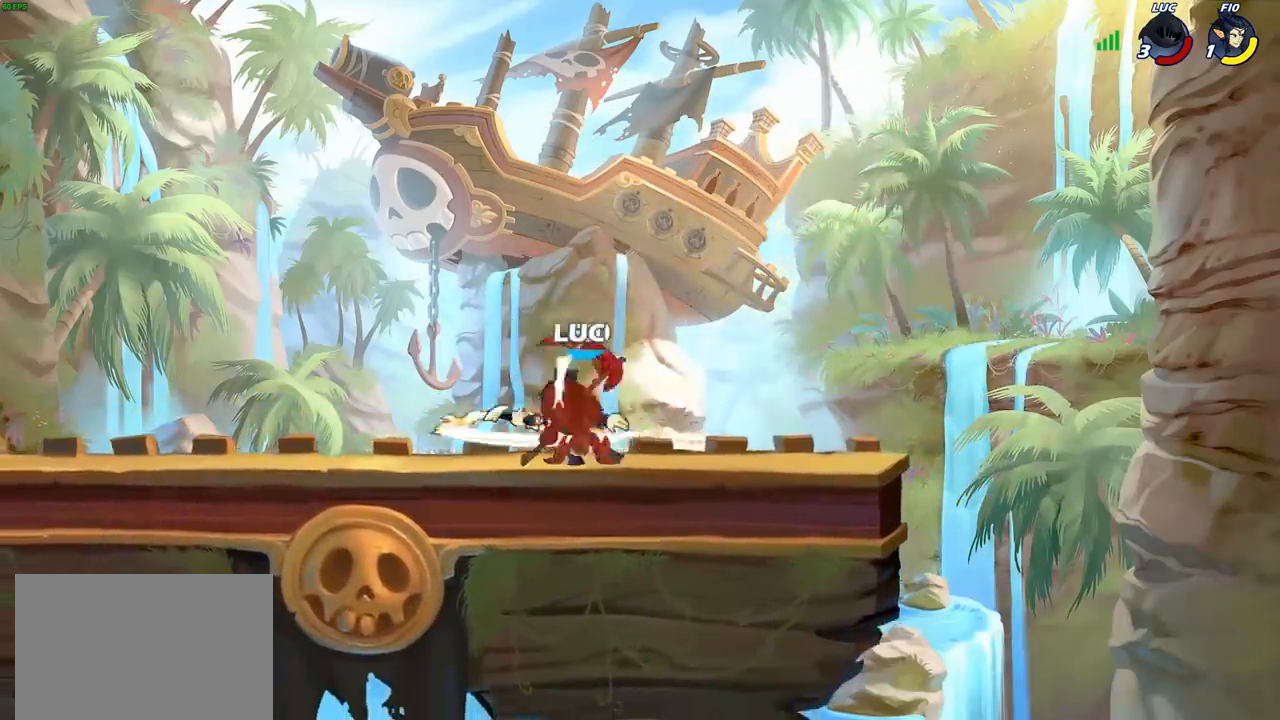
{"buttons": [], "left_stick": "left", "right_stick": "center", "events": [[17, "left_stick", "center"], [450, "left_stick", "left"]]}
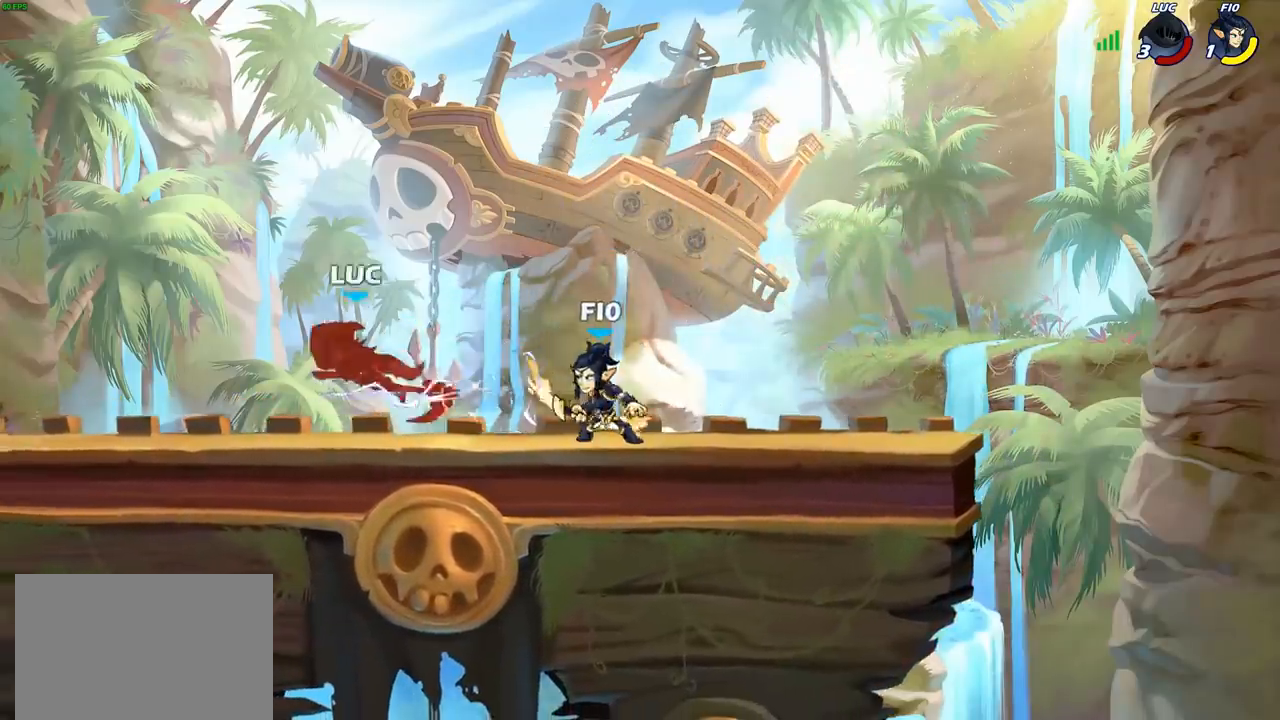
{"buttons": [], "left_stick": "left", "right_stick": "center", "events": [[150, "CROSS", "down"], [183, "left_stick", "up-left"], [267, "R2", "down"], [283, "CROSS", "up"], [433, "left_stick", "left"], [467, "R2", "up"]]}
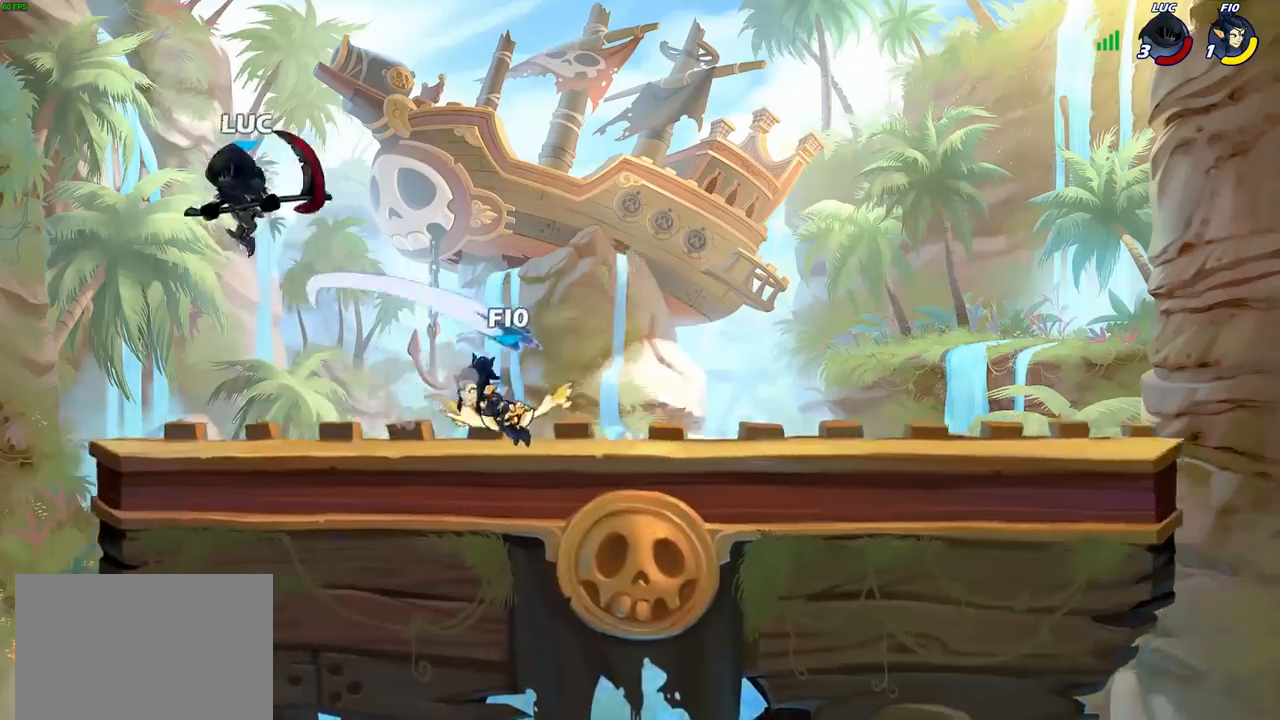
{"buttons": [], "left_stick": "down-left", "right_stick": "center", "events": [[17, "left_stick", "down-left"], [150, "left_stick", "down-right"], [350, "left_stick", "down-left"]]}